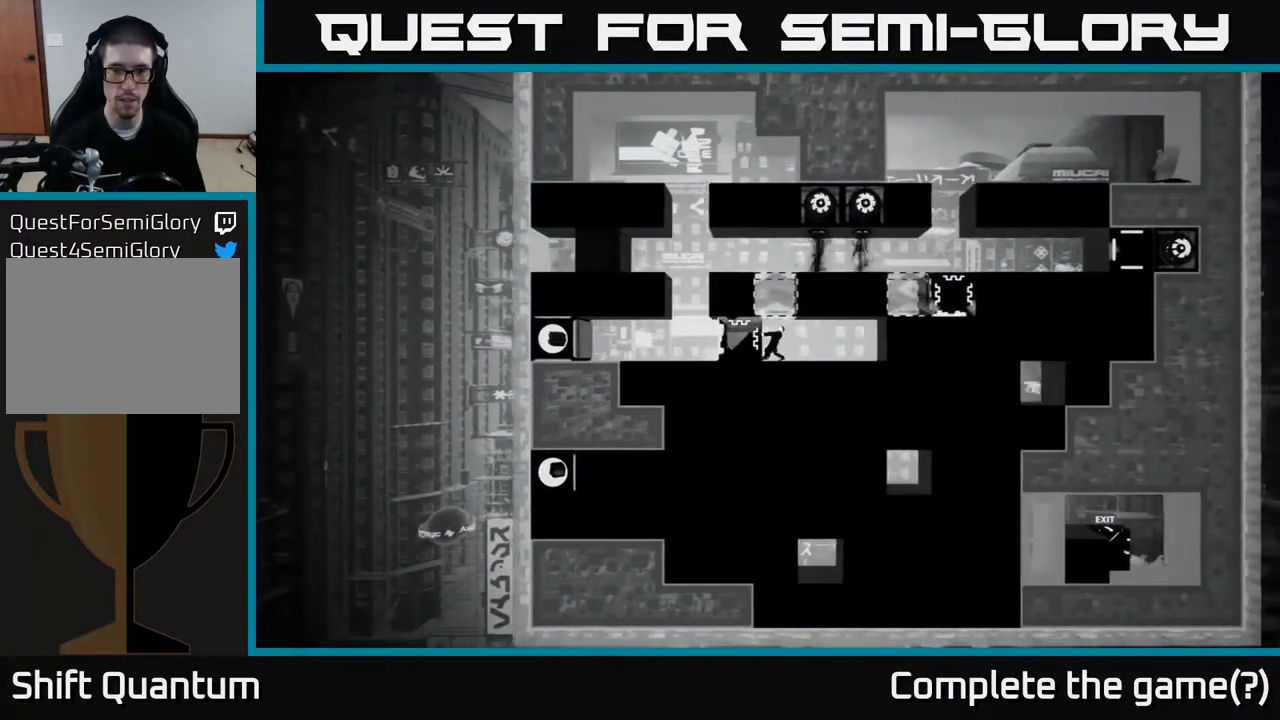
Gameplay with a controller (Xbox layout); each line is a JSON object with the inputs held at the frame after it. "events" lists button and stick changes between this image and that frame as [ms after this image, input, new state], when the widget could be followed in between.
{"buttons": [], "left_stick": "center", "right_stick": "center", "events": [[150, "X", "up"]]}
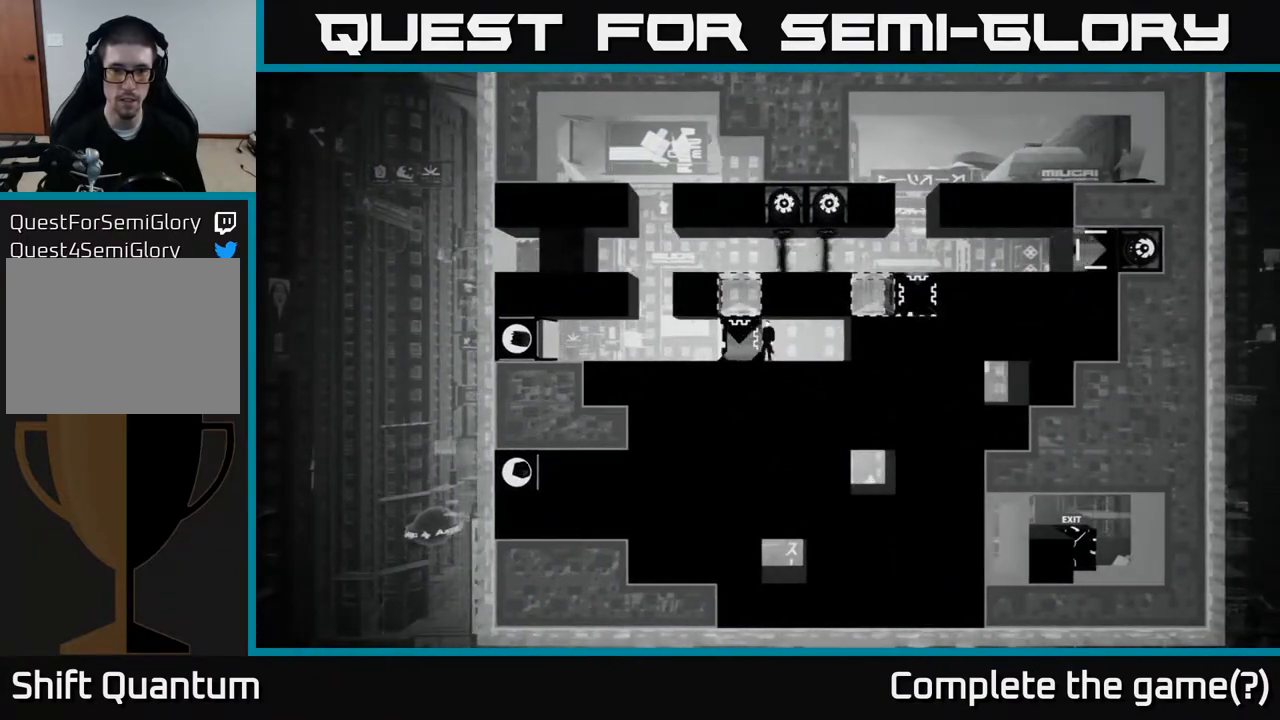
{"buttons": ["X"], "left_stick": "left", "right_stick": "center", "events": [[117, "X", "down"], [333, "left_stick", "left"]]}
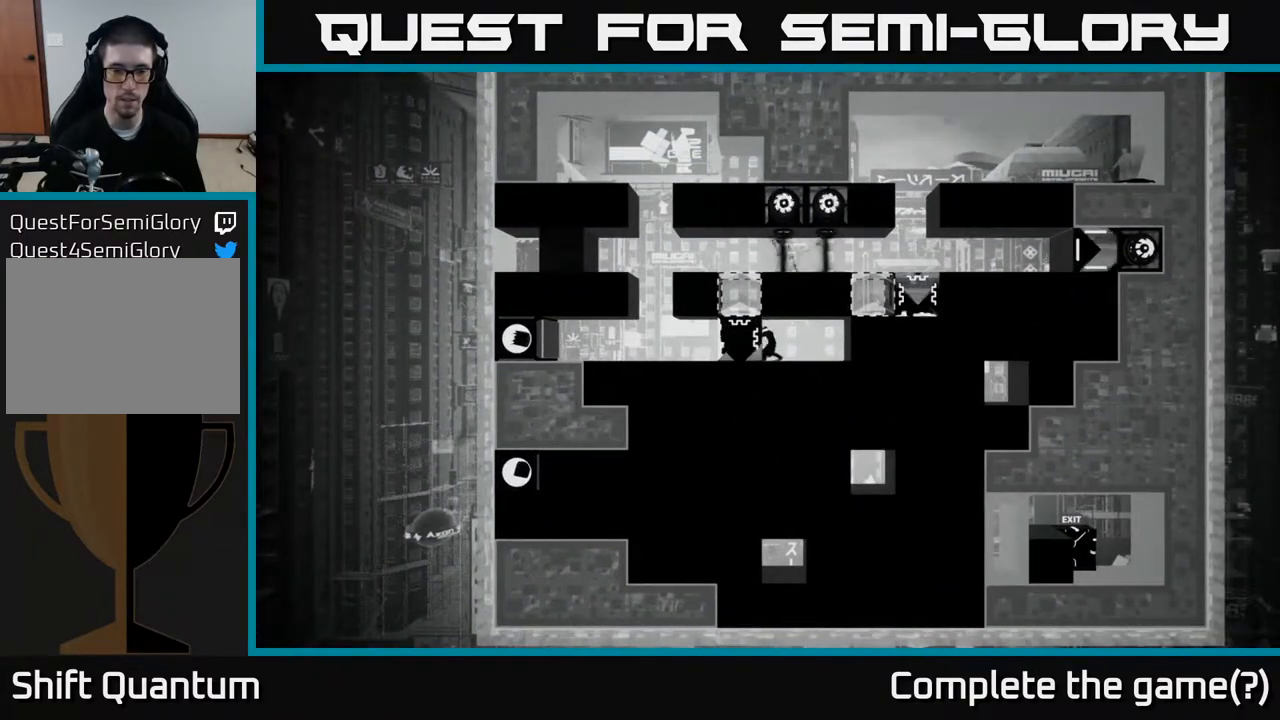
{"buttons": [], "left_stick": "center", "right_stick": "center", "events": [[317, "left_stick", "center"], [500, "X", "up"]]}
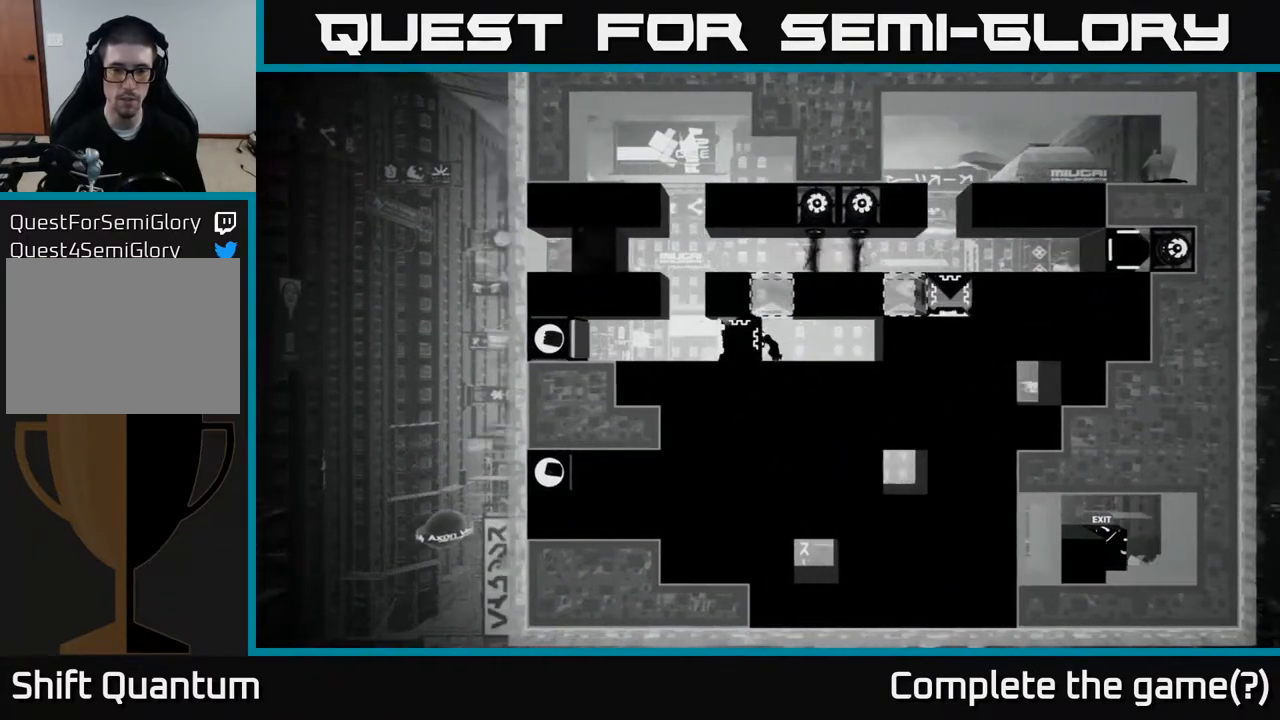
{"buttons": [], "left_stick": "left", "right_stick": "center", "events": [[150, "left_stick", "up"], [167, "A", "down"], [483, "A", "up"], [483, "left_stick", "left"]]}
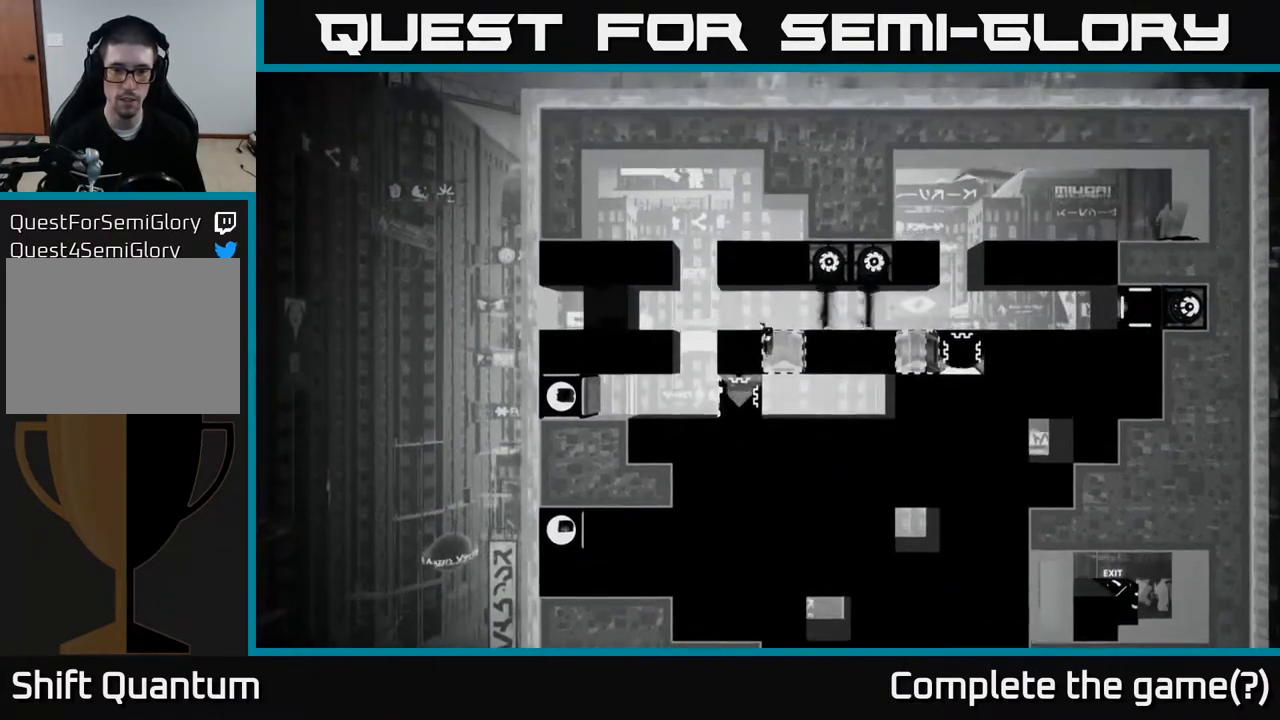
{"buttons": ["A"], "left_stick": "left", "right_stick": "center", "events": [[100, "A", "down"], [133, "left_stick", "up-left"], [150, "A", "up"], [267, "A", "down"], [350, "A", "up"], [450, "A", "down"], [467, "left_stick", "left"]]}
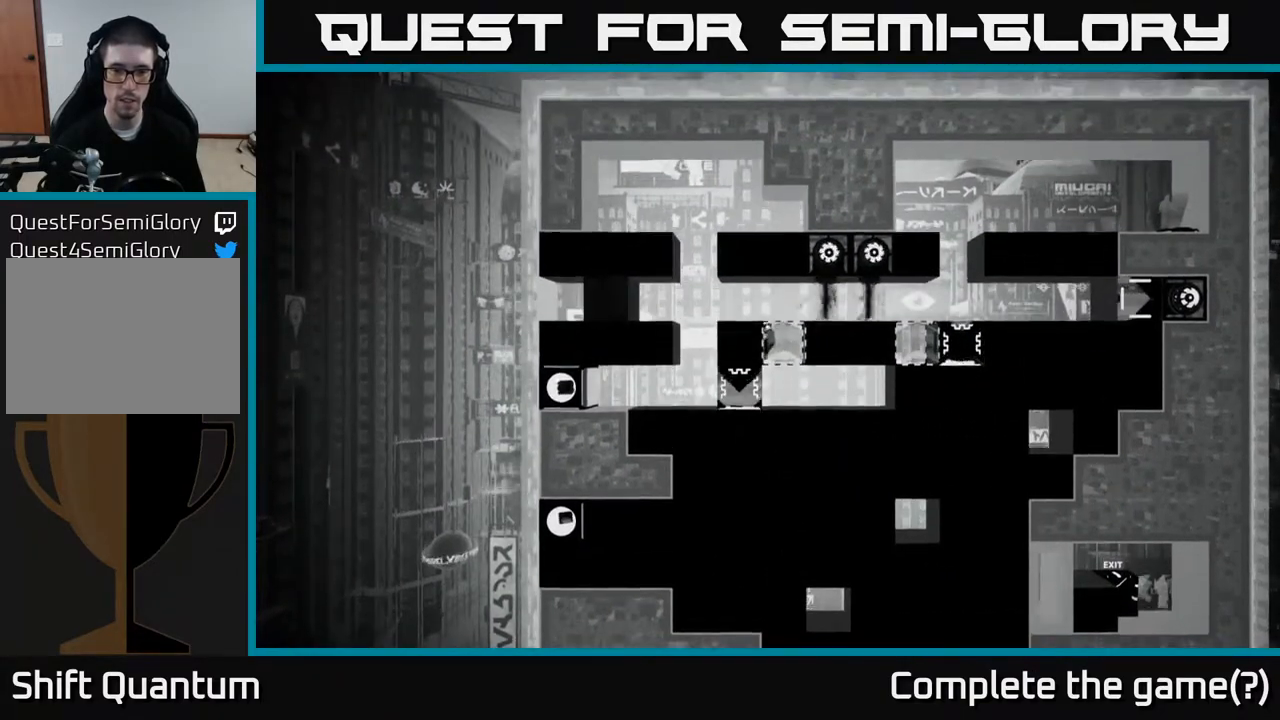
{"buttons": [], "left_stick": "left", "right_stick": "center", "events": [[67, "A", "up"]]}
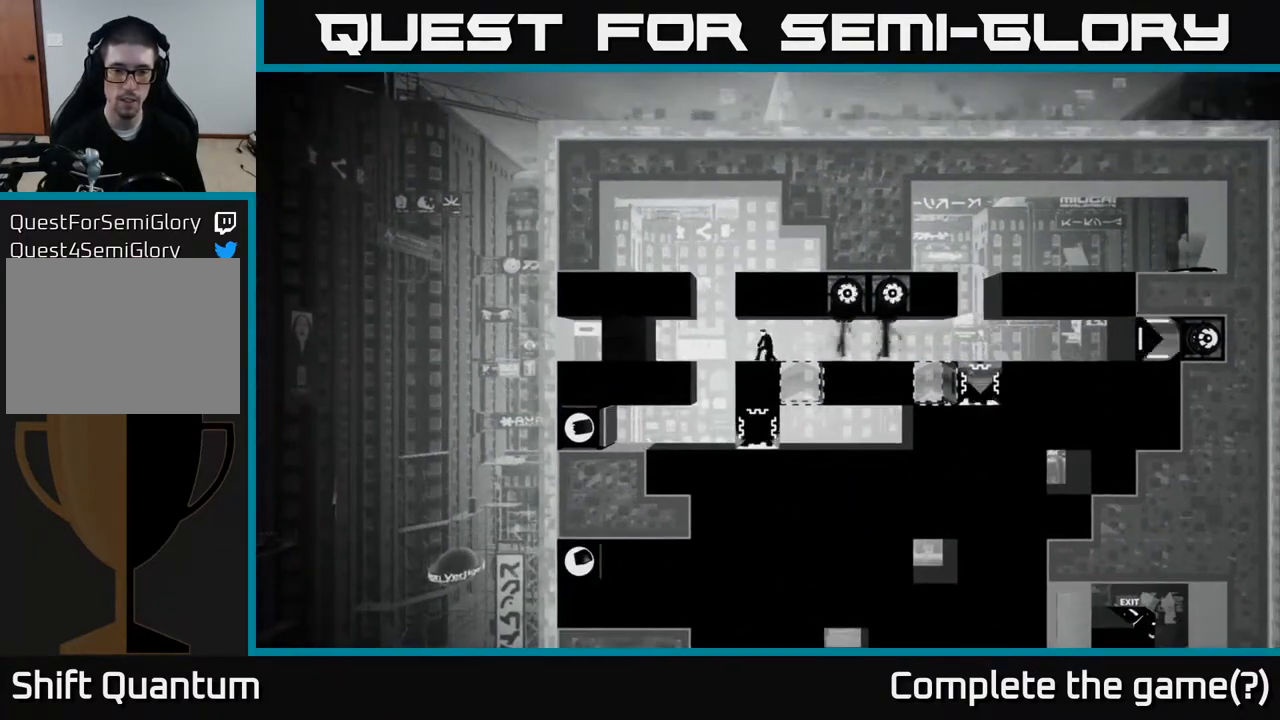
{"buttons": [], "left_stick": "right", "right_stick": "center", "events": [[383, "left_stick", "center"], [433, "left_stick", "right"]]}
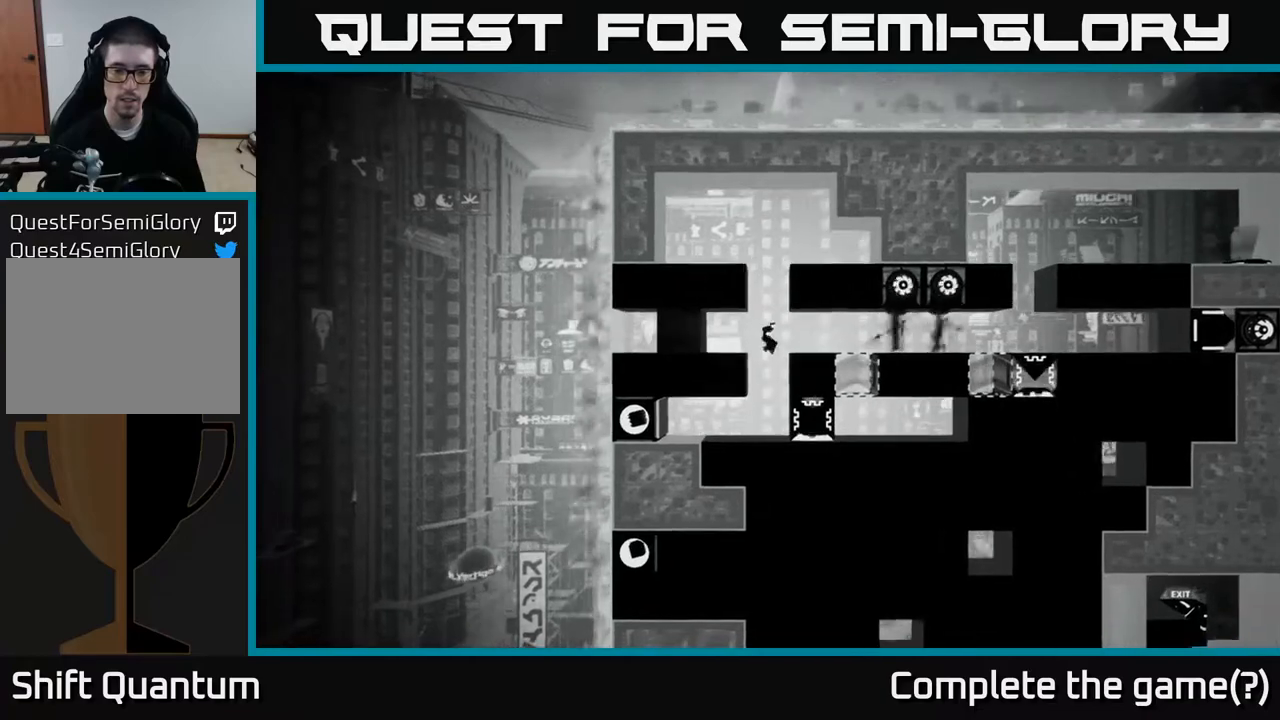
{"buttons": [], "left_stick": "center", "right_stick": "center", "events": [[67, "left_stick", "center"]]}
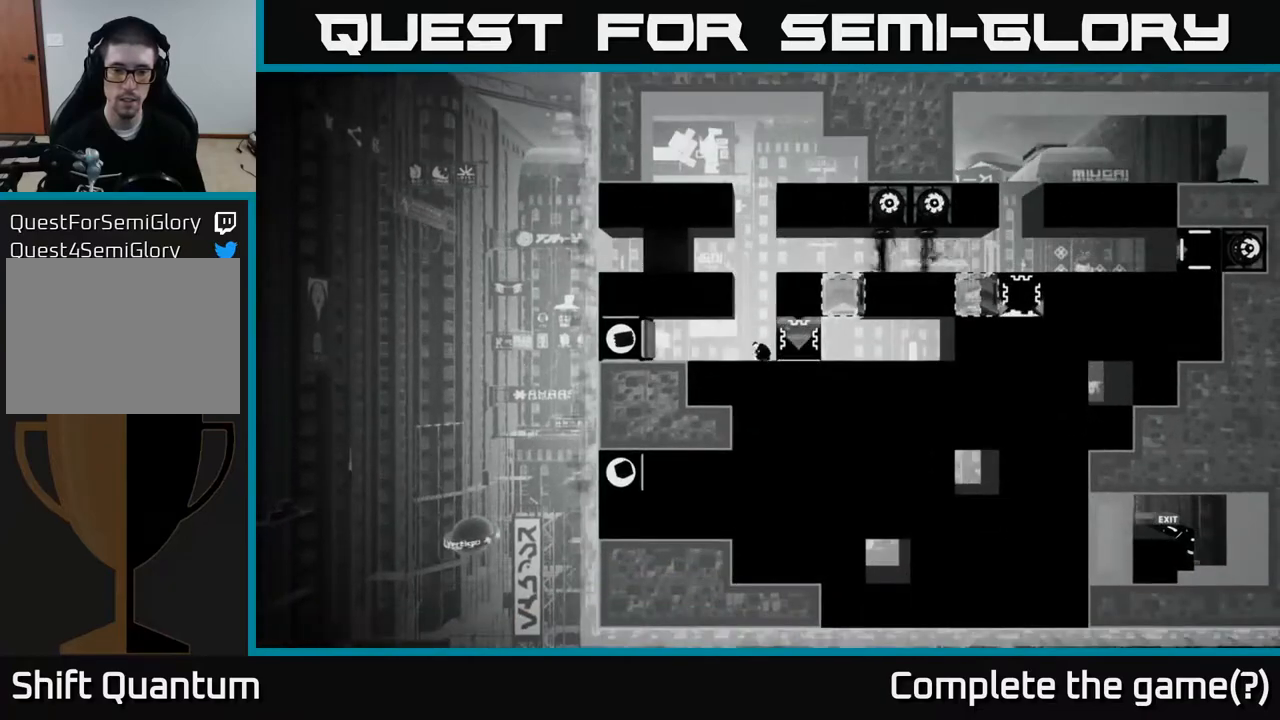
{"buttons": ["X"], "left_stick": "right", "right_stick": "center", "events": [[133, "X", "down"], [450, "left_stick", "right"]]}
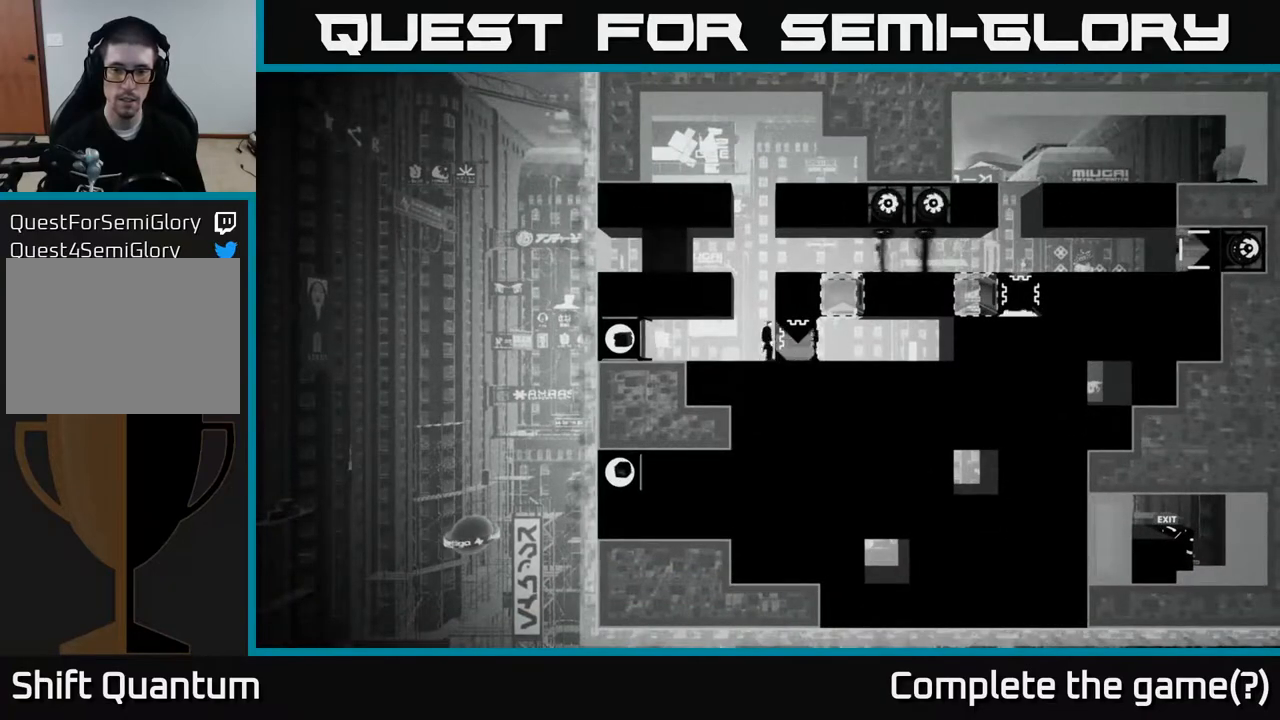
{"buttons": ["X"], "left_stick": "right", "right_stick": "center", "events": []}
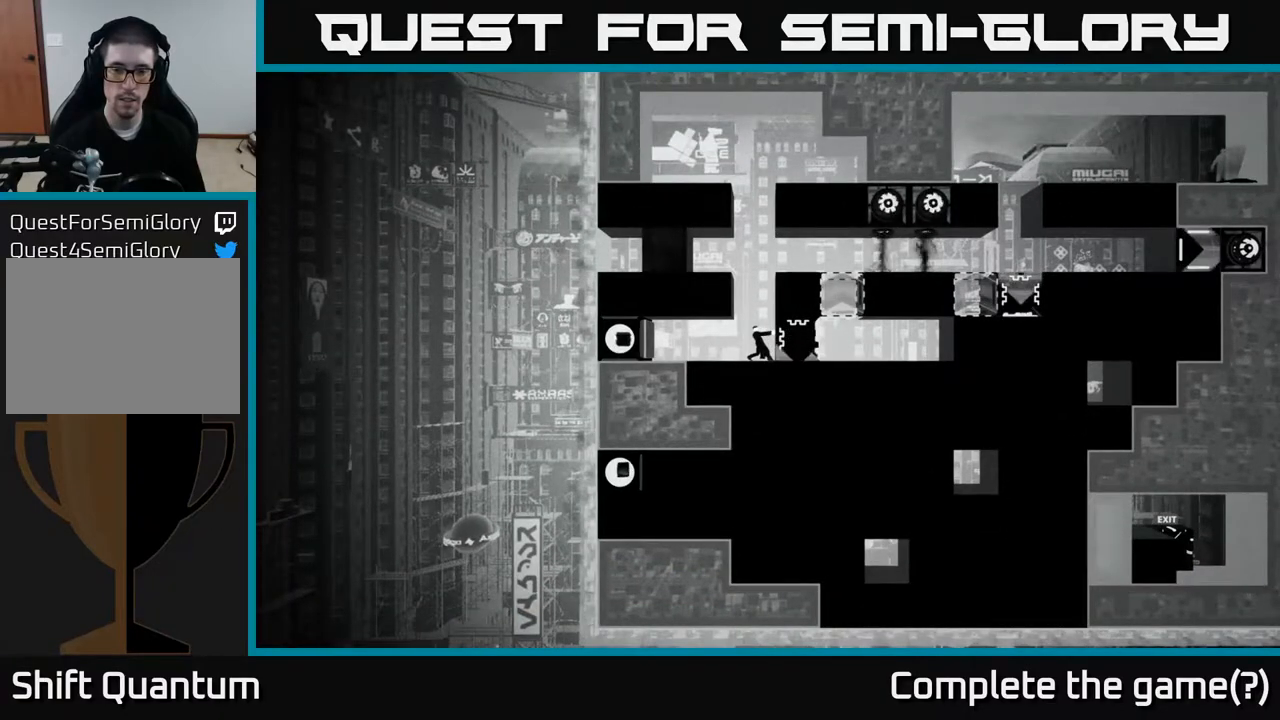
{"buttons": ["X"], "left_stick": "right", "right_stick": "center", "events": []}
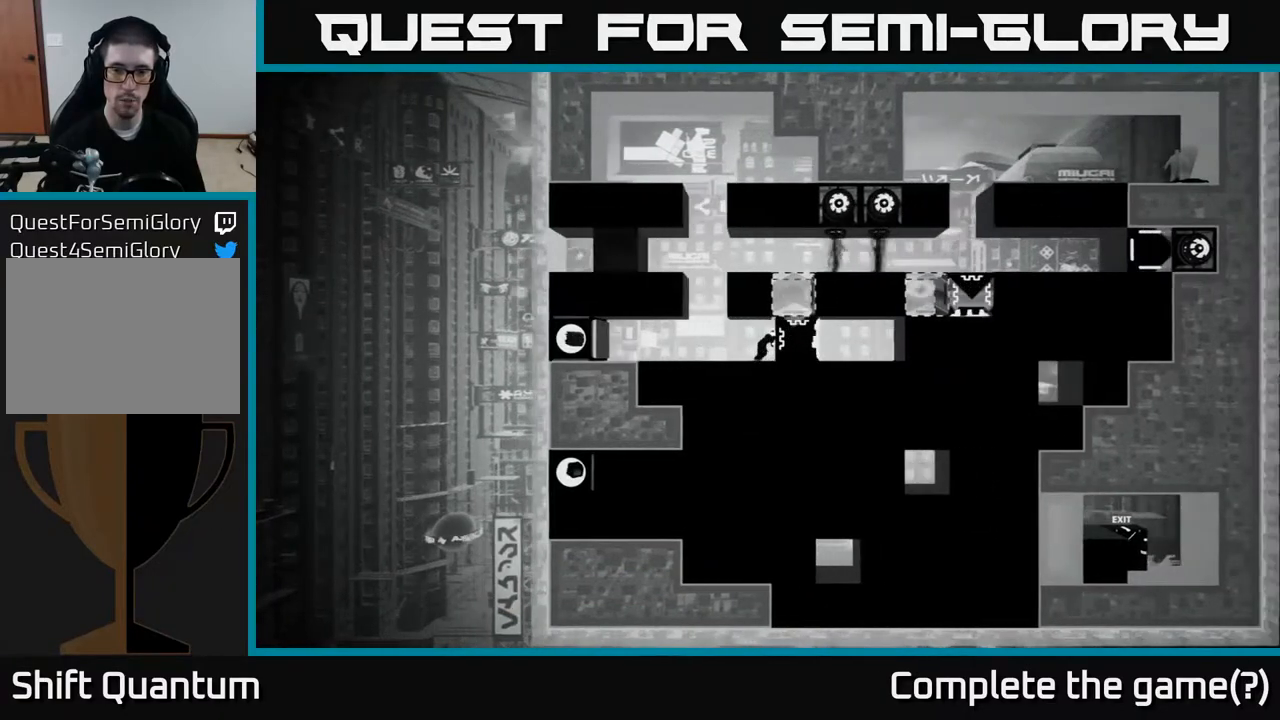
{"buttons": ["X"], "left_stick": "right", "right_stick": "center", "events": []}
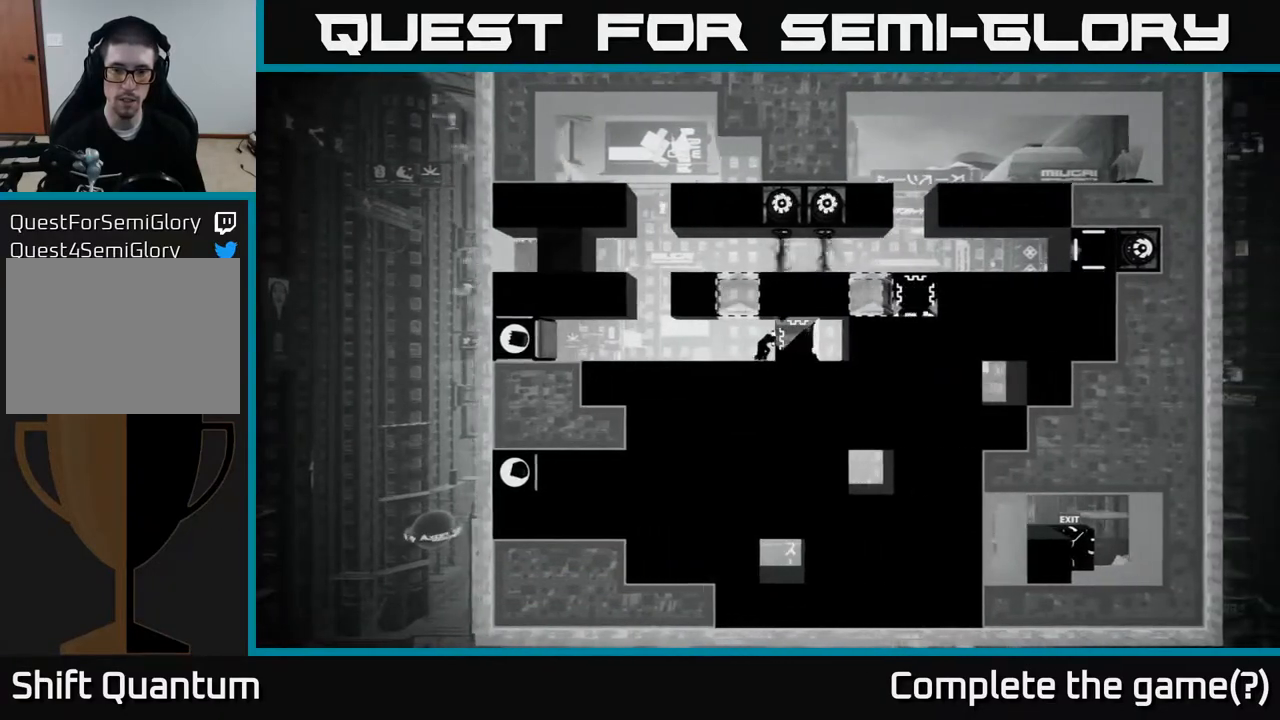
{"buttons": ["X"], "left_stick": "center", "right_stick": "center", "events": [[50, "left_stick", "center"]]}
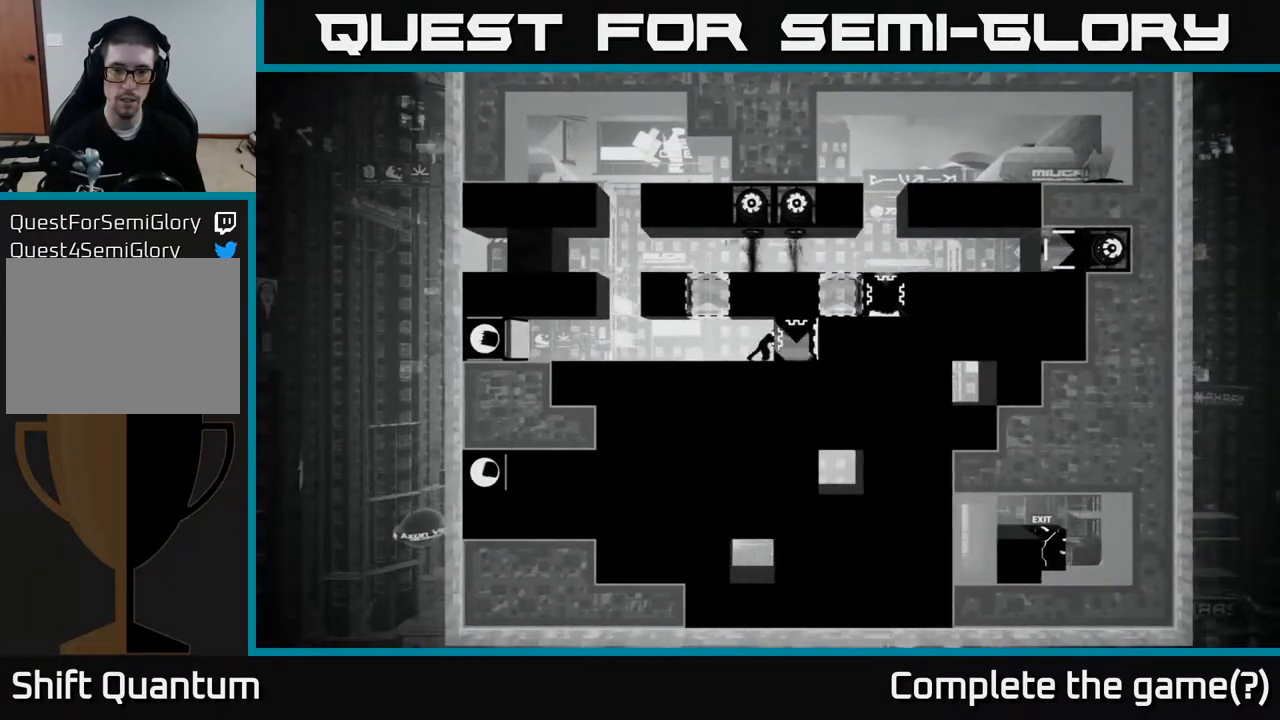
{"buttons": ["X"], "left_stick": "center", "right_stick": "center", "events": []}
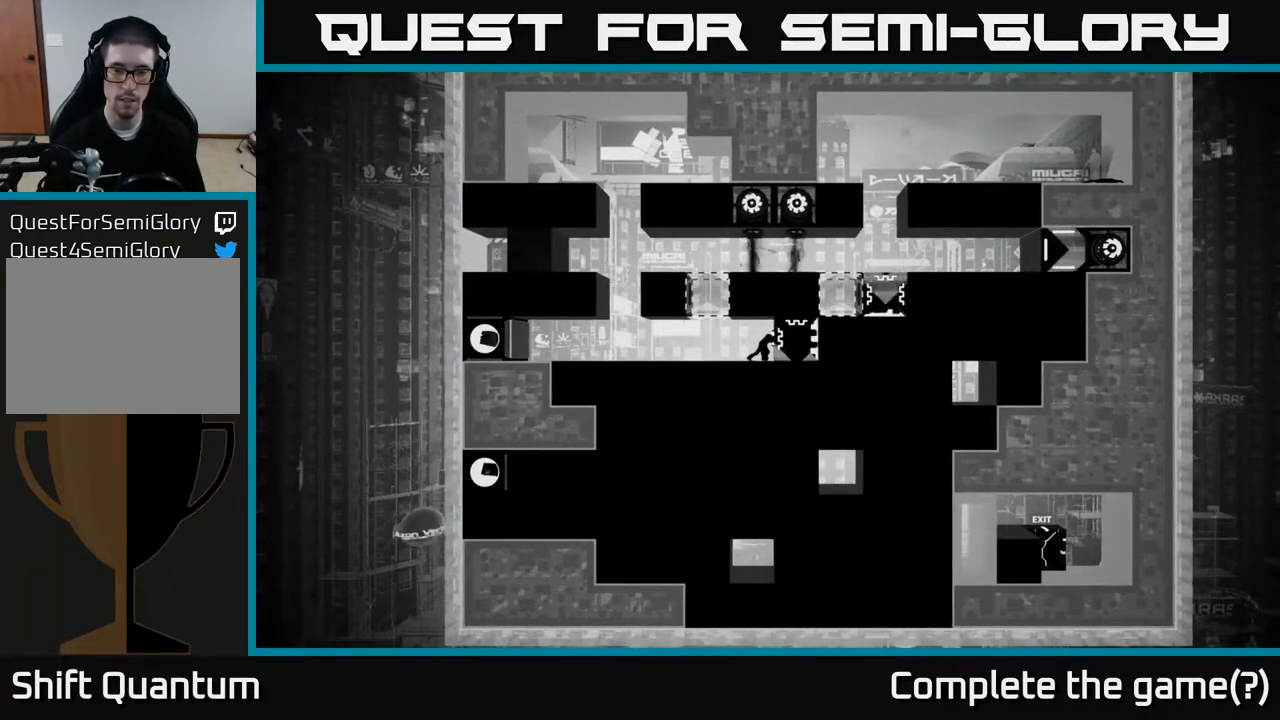
{"buttons": ["X"], "left_stick": "center", "right_stick": "center", "events": [[250, "left_stick", "down-right"], [383, "left_stick", "center"]]}
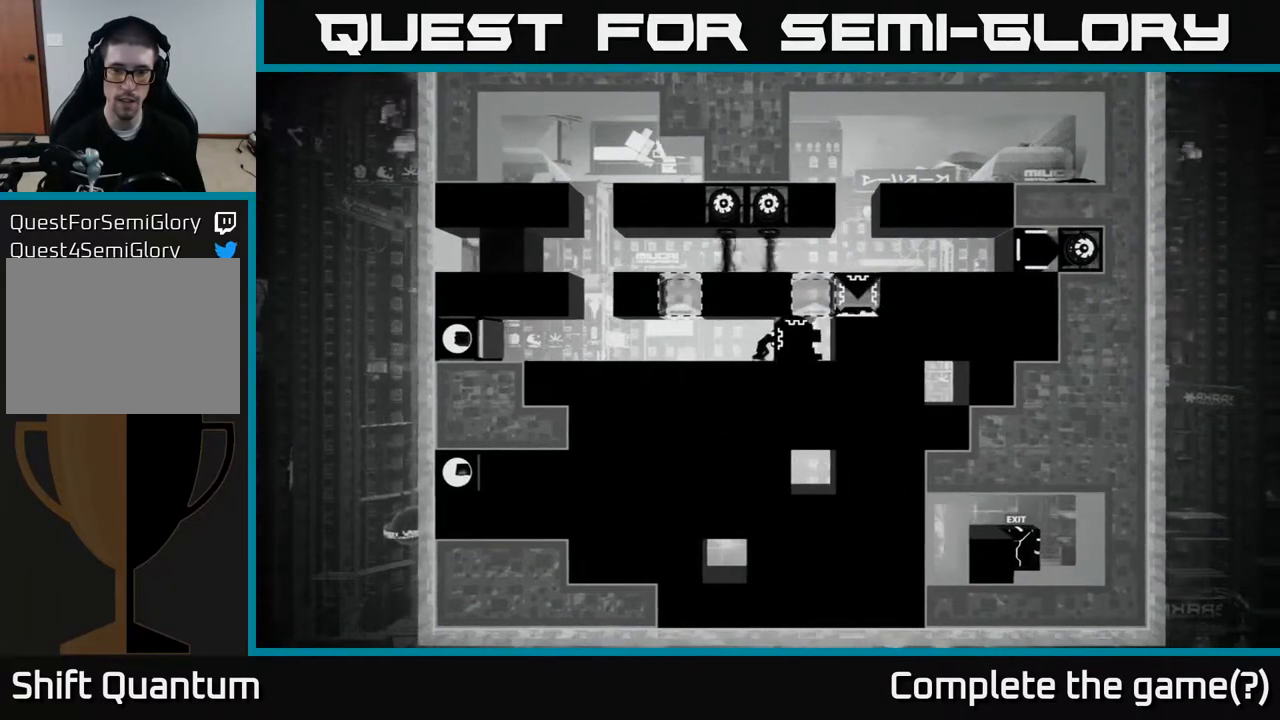
{"buttons": ["X"], "left_stick": "center", "right_stick": "center", "events": []}
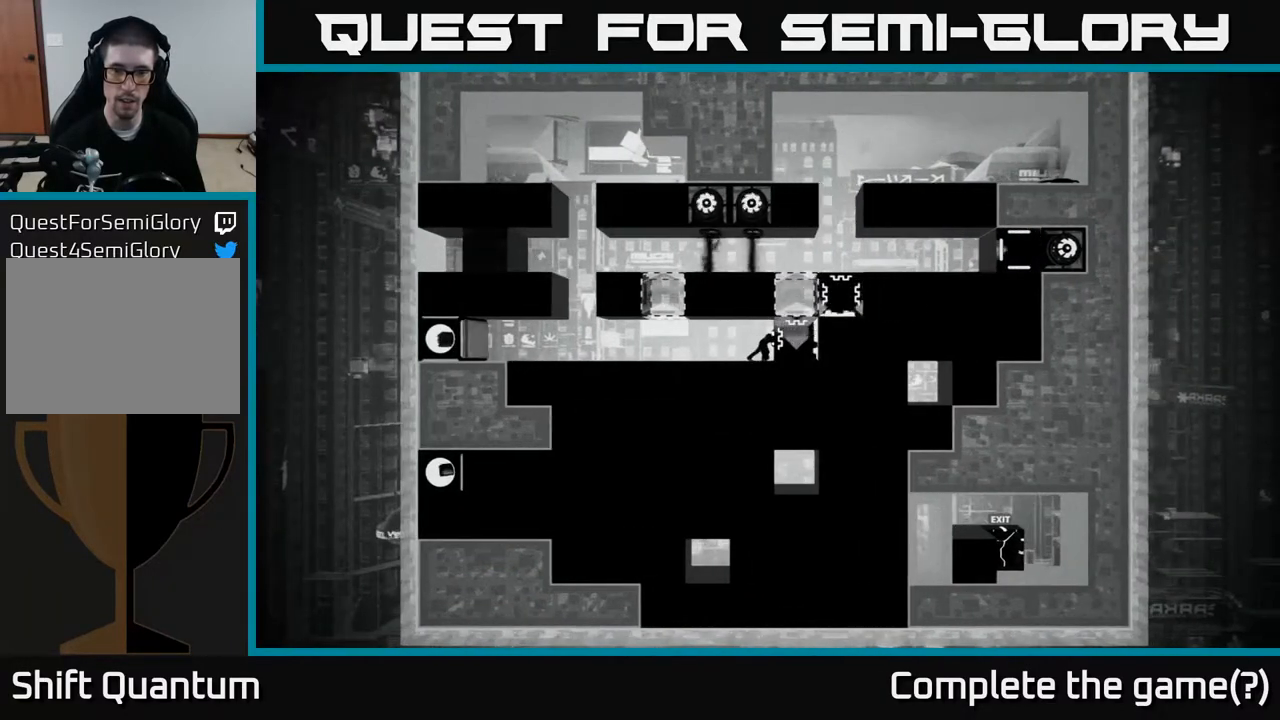
{"buttons": ["X"], "left_stick": "center", "right_stick": "center", "events": []}
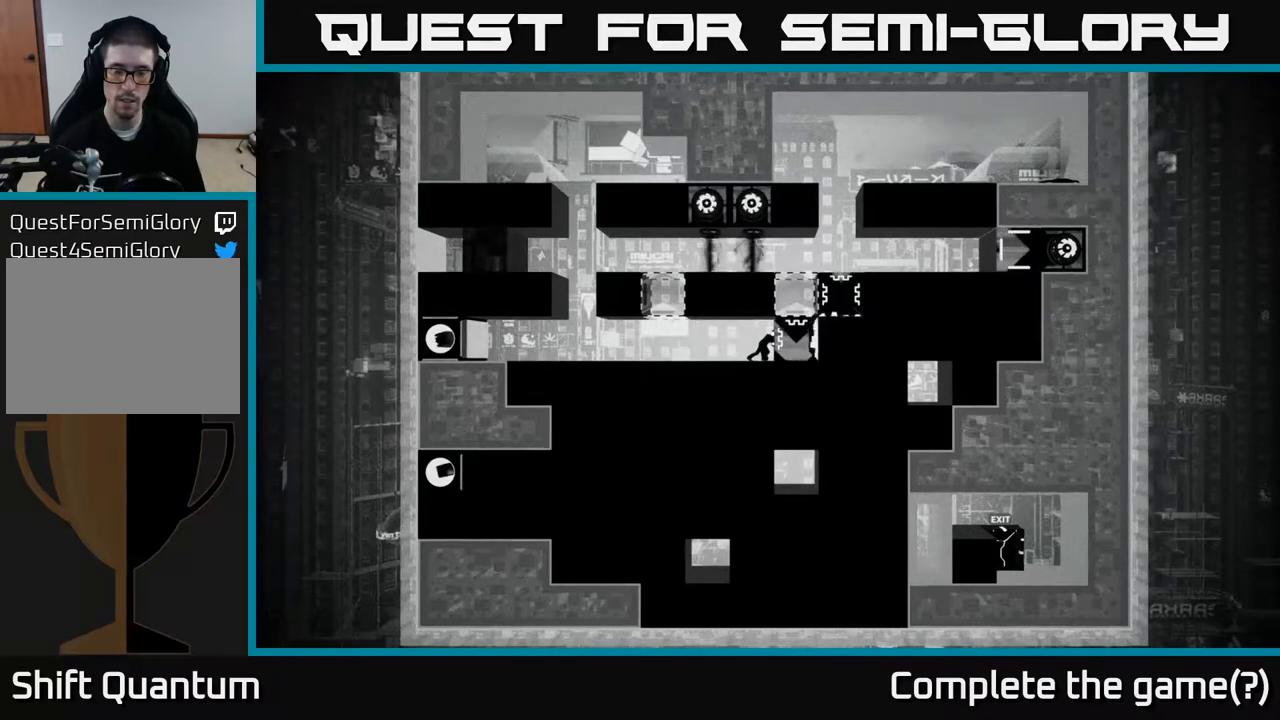
{"buttons": [], "left_stick": "center", "right_stick": "center", "events": [[183, "X", "up"]]}